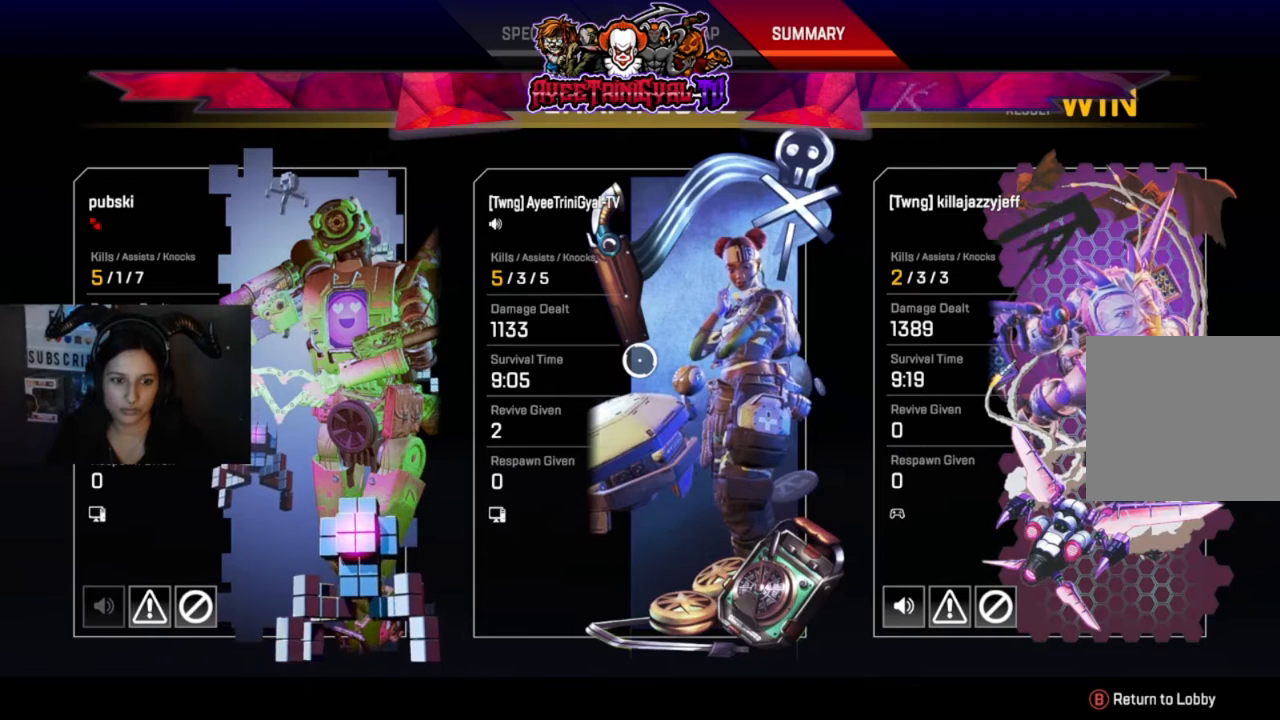
Gameplay with a controller (Xbox layout); each line is a JSON object with the inputs held at the frame after it. "events" lists button and stick changes between this image and that frame as [ms after this image, input, new state], when the widget could be followed in between. Not read: SHARE.
{"buttons": [], "left_stick": "center", "right_stick": "center", "events": [[133, "B", "down"], [333, "B", "up"]]}
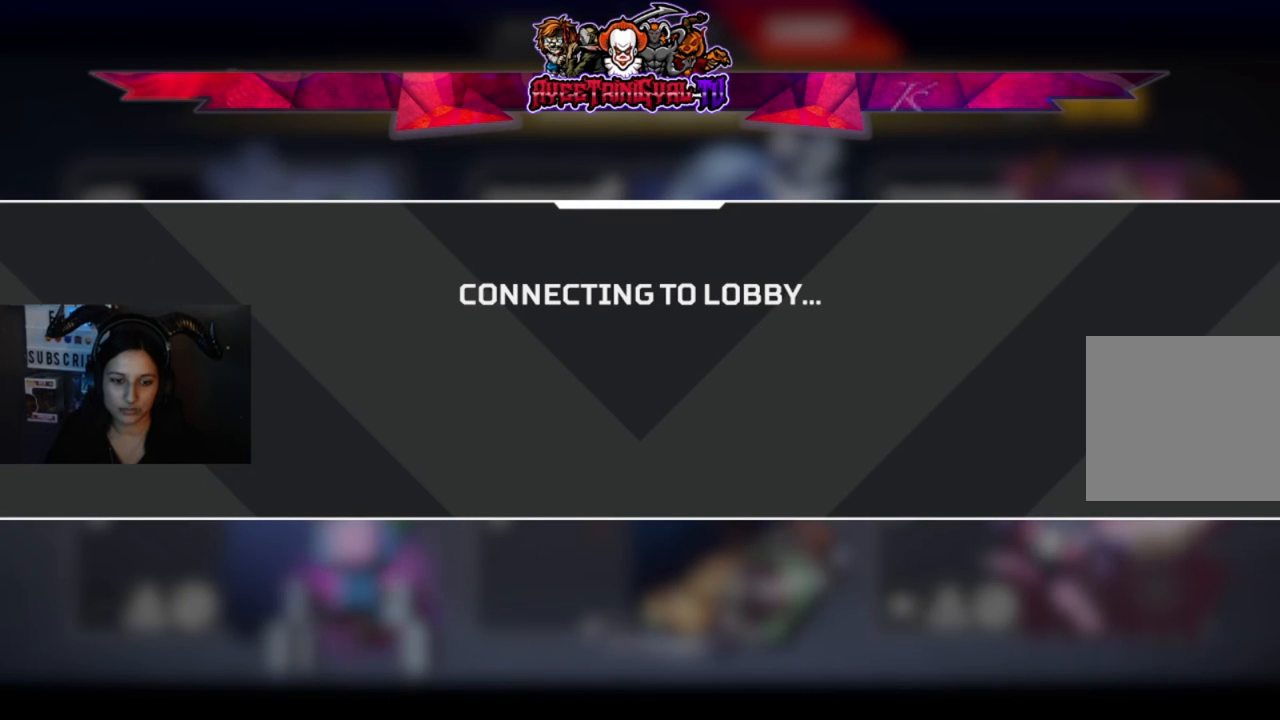
{"buttons": [], "left_stick": "center", "right_stick": "center", "events": [[33, "A", "down"], [100, "A", "up"]]}
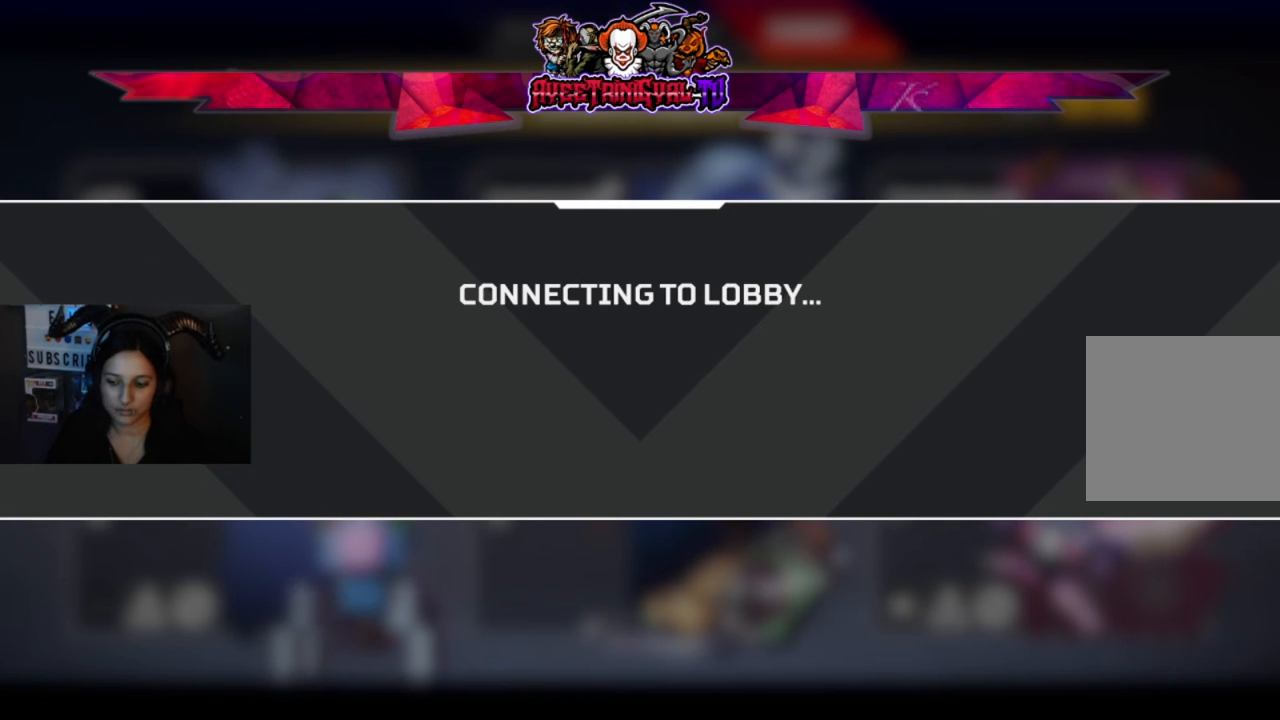
{"buttons": [], "left_stick": "center", "right_stick": "center", "events": []}
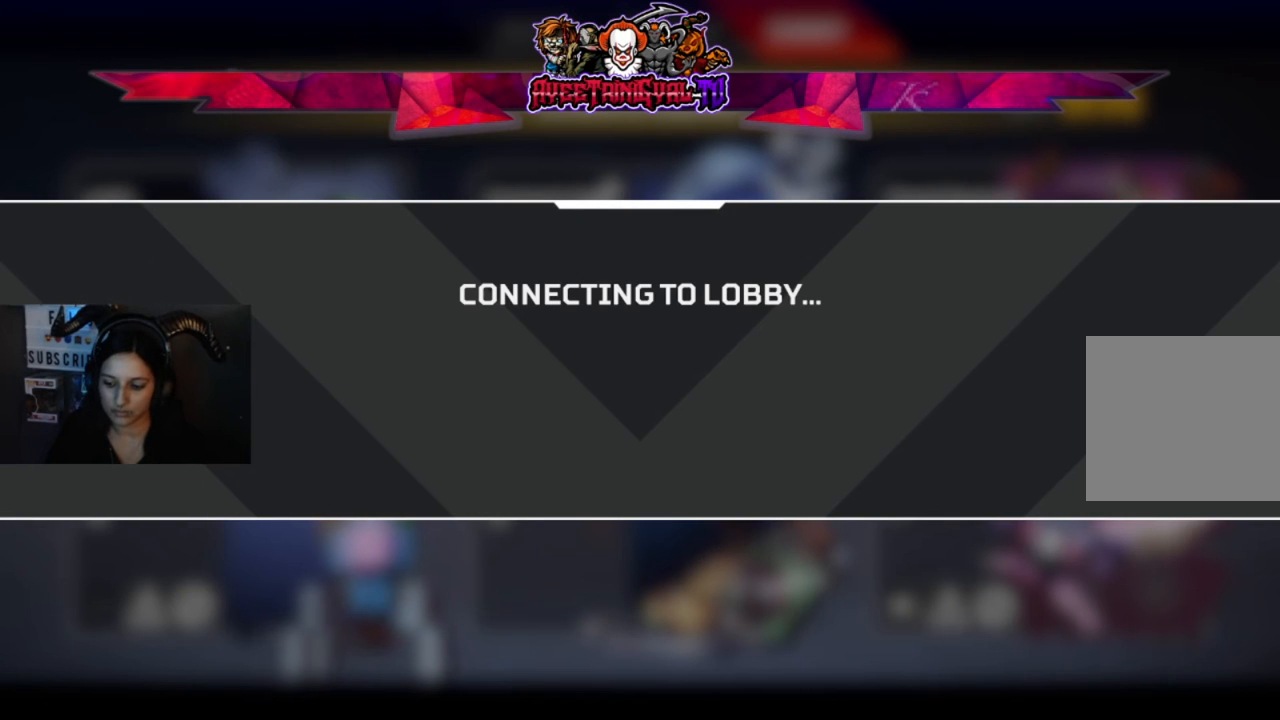
{"buttons": [], "left_stick": "center", "right_stick": "center", "events": []}
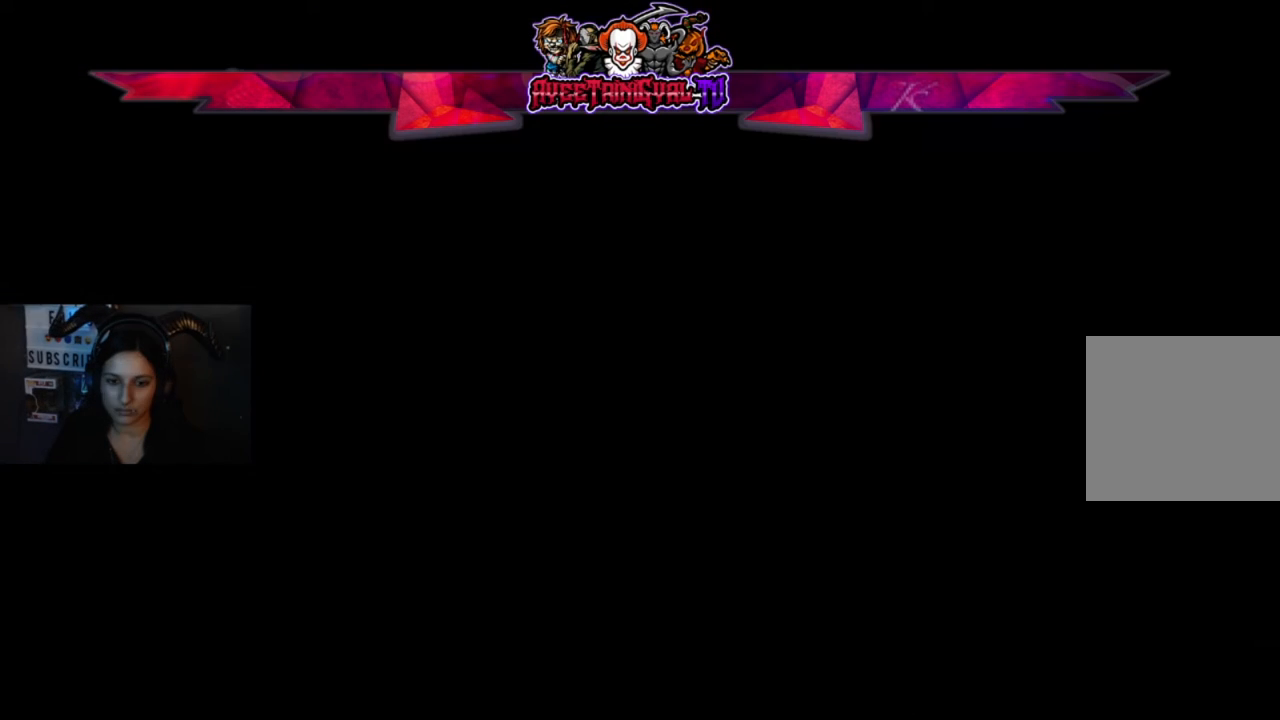
{"buttons": [], "left_stick": "center", "right_stick": "center", "events": []}
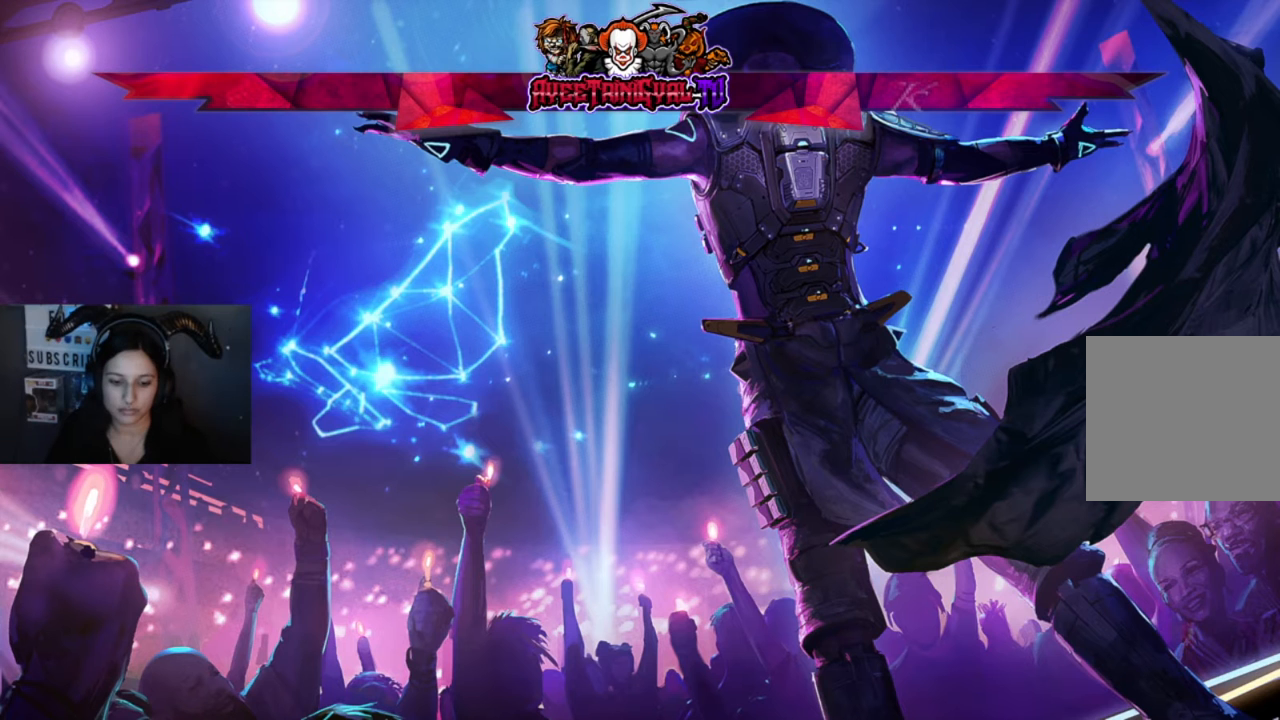
{"buttons": [], "left_stick": "center", "right_stick": "center", "events": []}
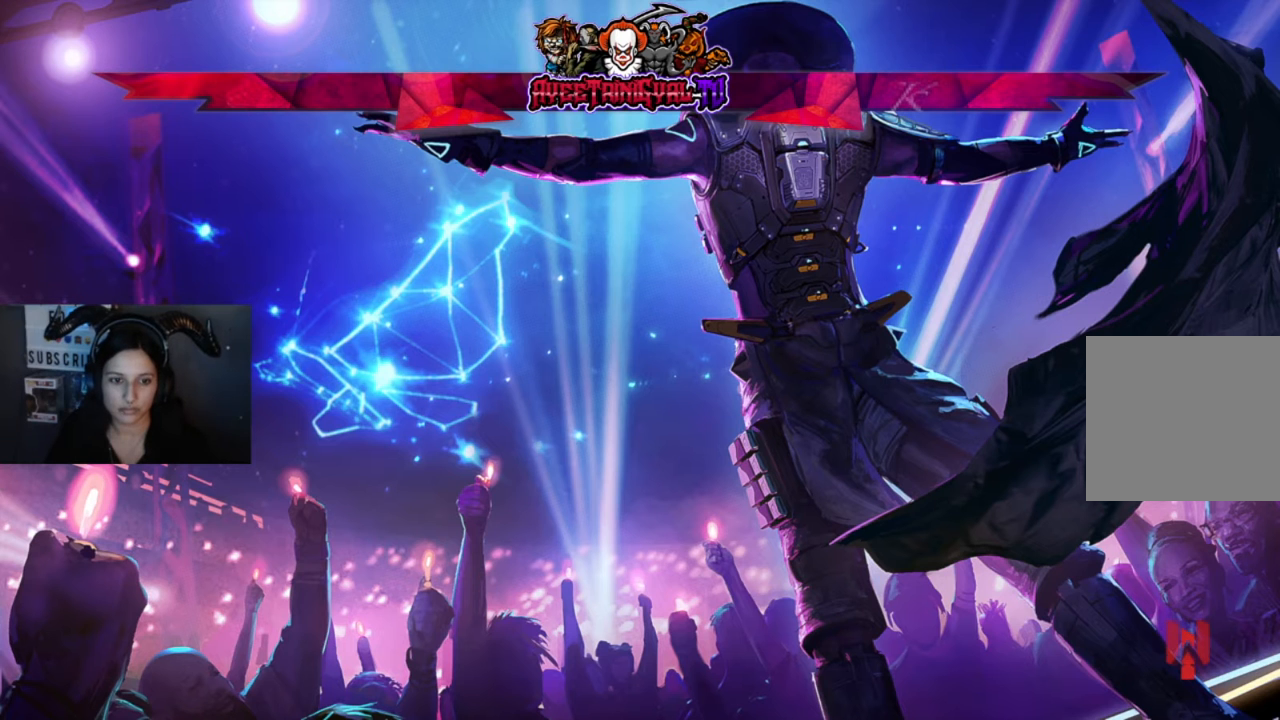
{"buttons": [], "left_stick": "center", "right_stick": "center", "events": []}
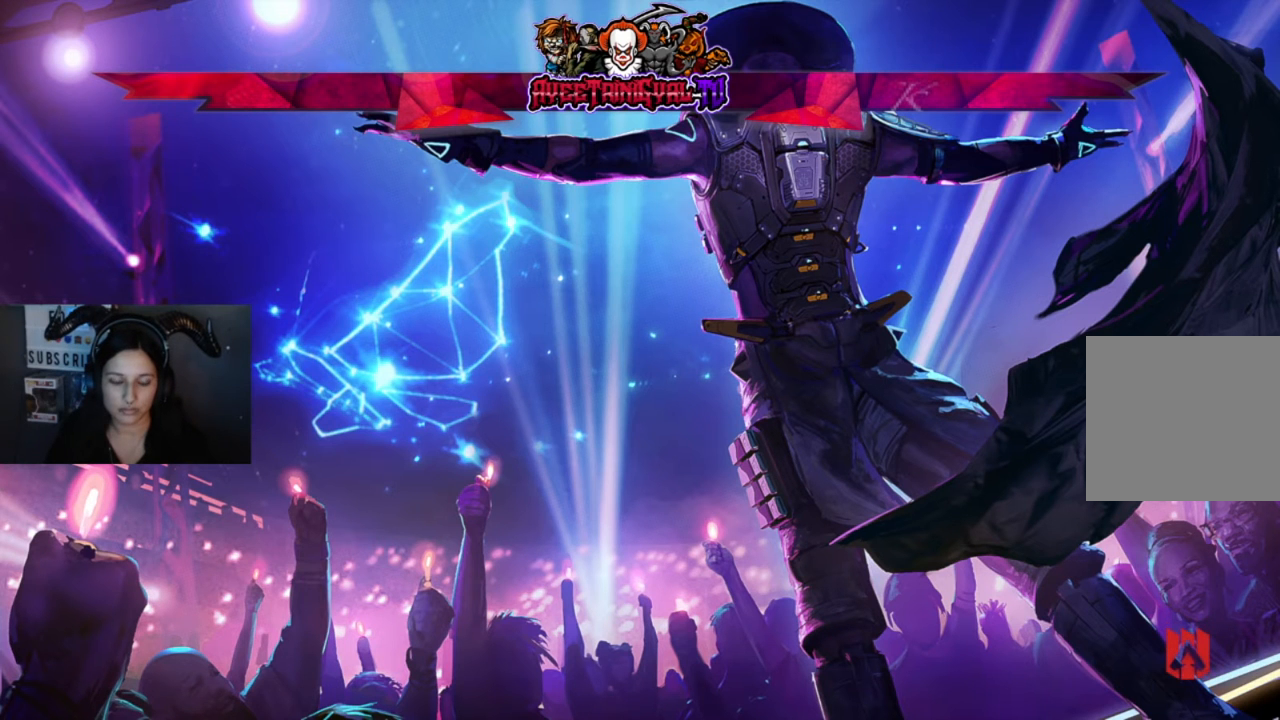
{"buttons": [], "left_stick": "center", "right_stick": "center", "events": []}
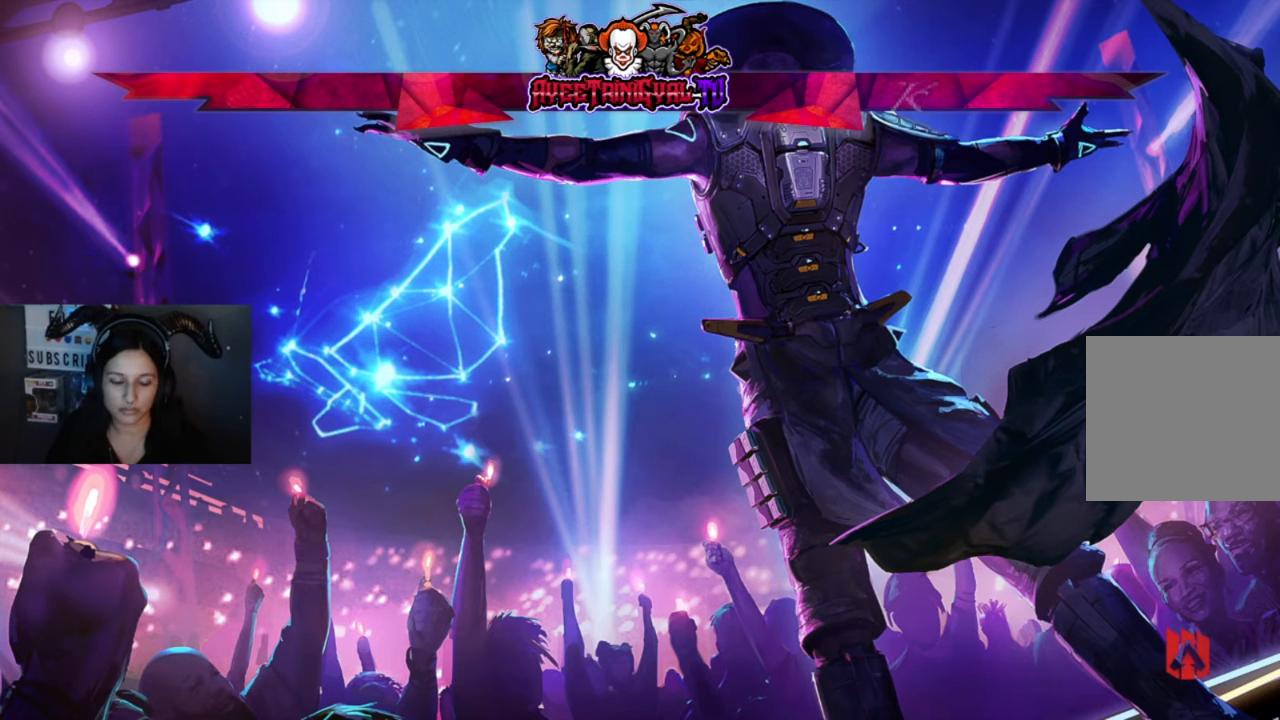
{"buttons": [], "left_stick": "center", "right_stick": "center", "events": []}
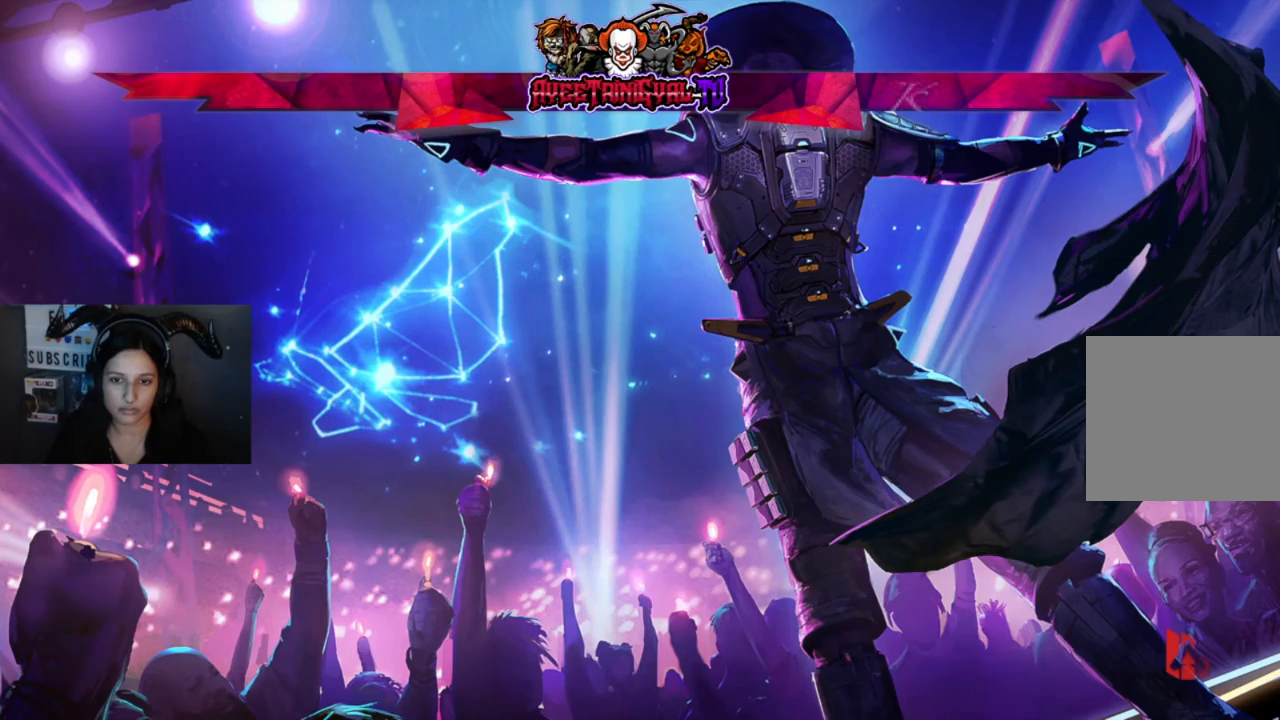
{"buttons": [], "left_stick": "center", "right_stick": "center", "events": []}
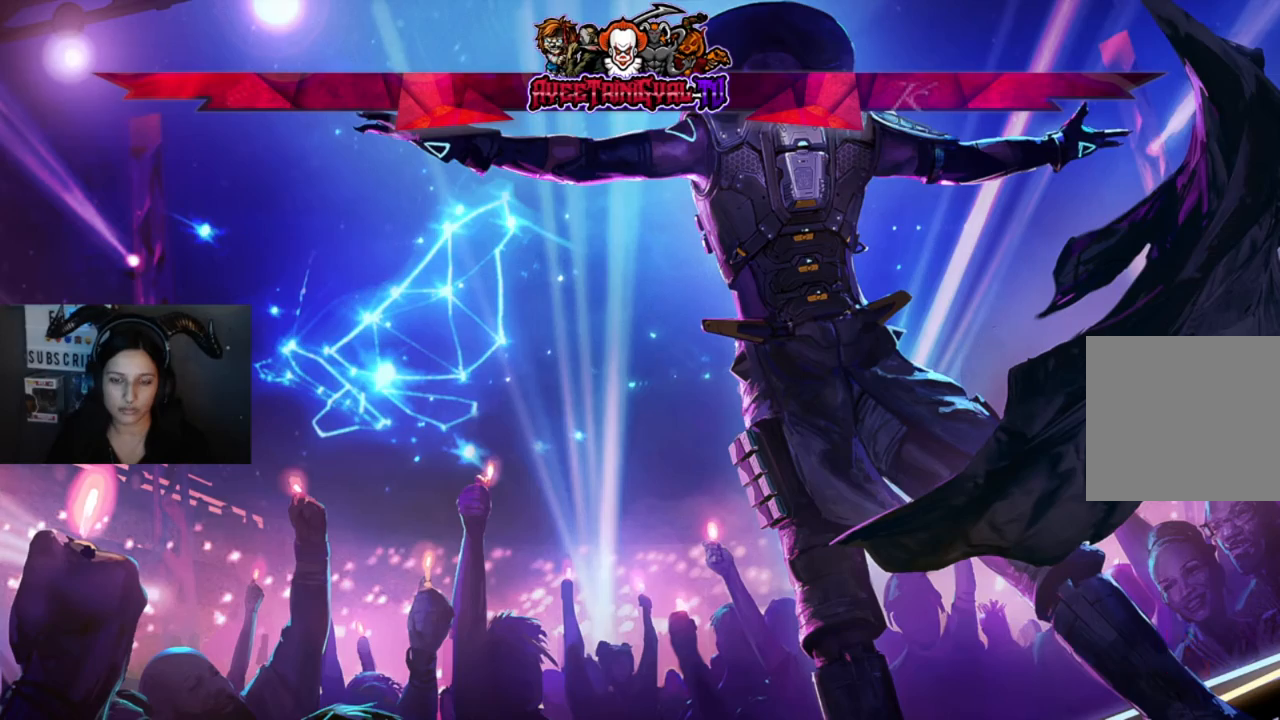
{"buttons": [], "left_stick": "center", "right_stick": "center", "events": []}
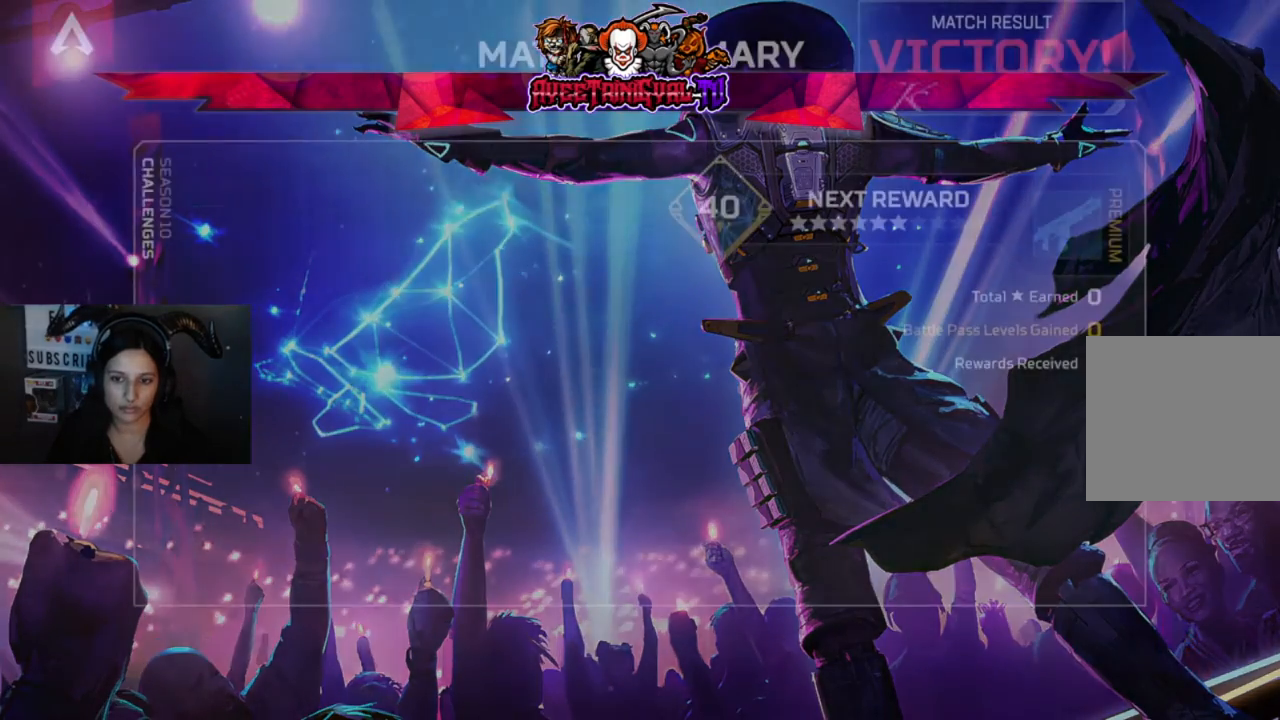
{"buttons": [], "left_stick": "center", "right_stick": "center", "events": []}
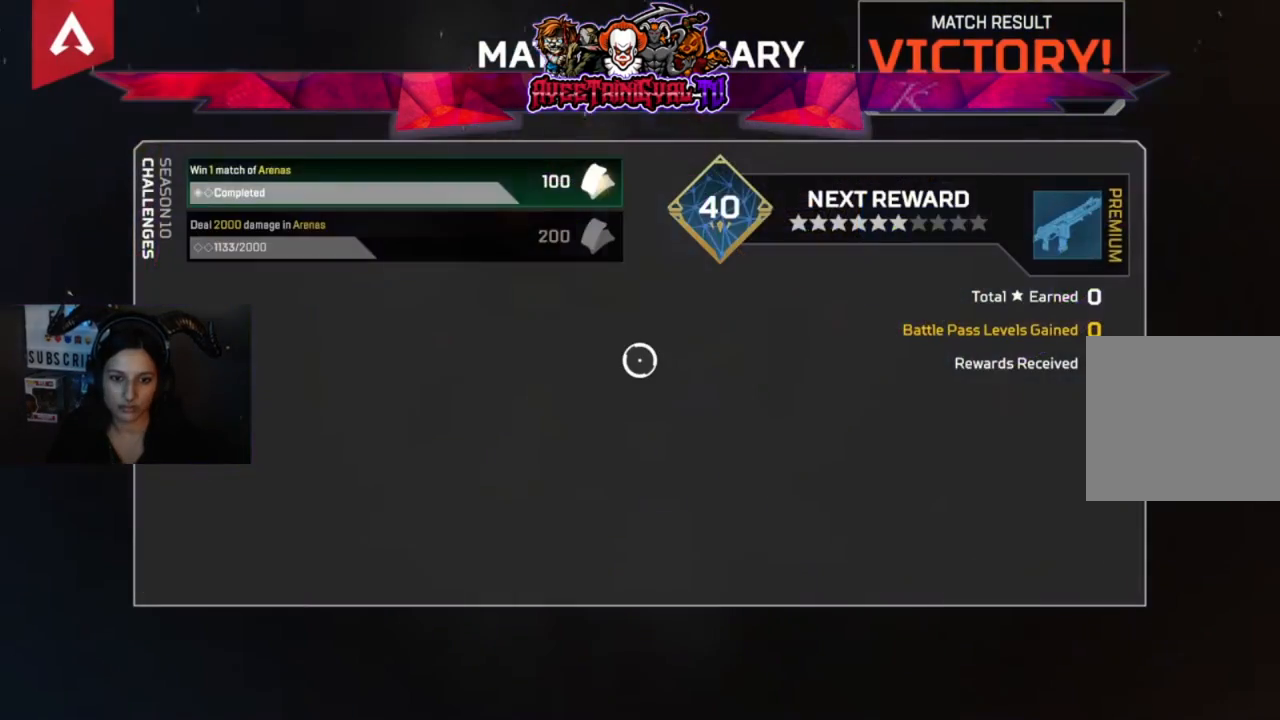
{"buttons": [], "left_stick": "center", "right_stick": "center", "events": [[367, "A", "down"], [500, "A", "up"]]}
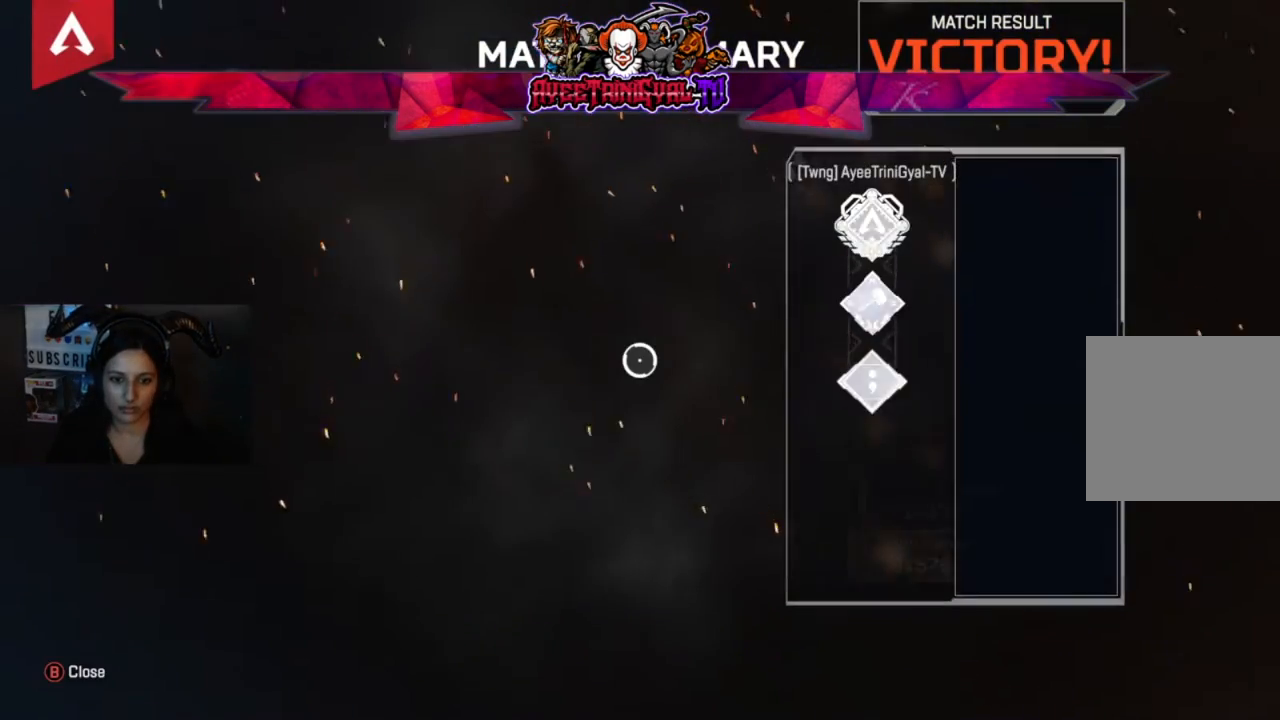
{"buttons": [], "left_stick": "center", "right_stick": "center", "events": [[333, "A", "down"], [467, "A", "up"]]}
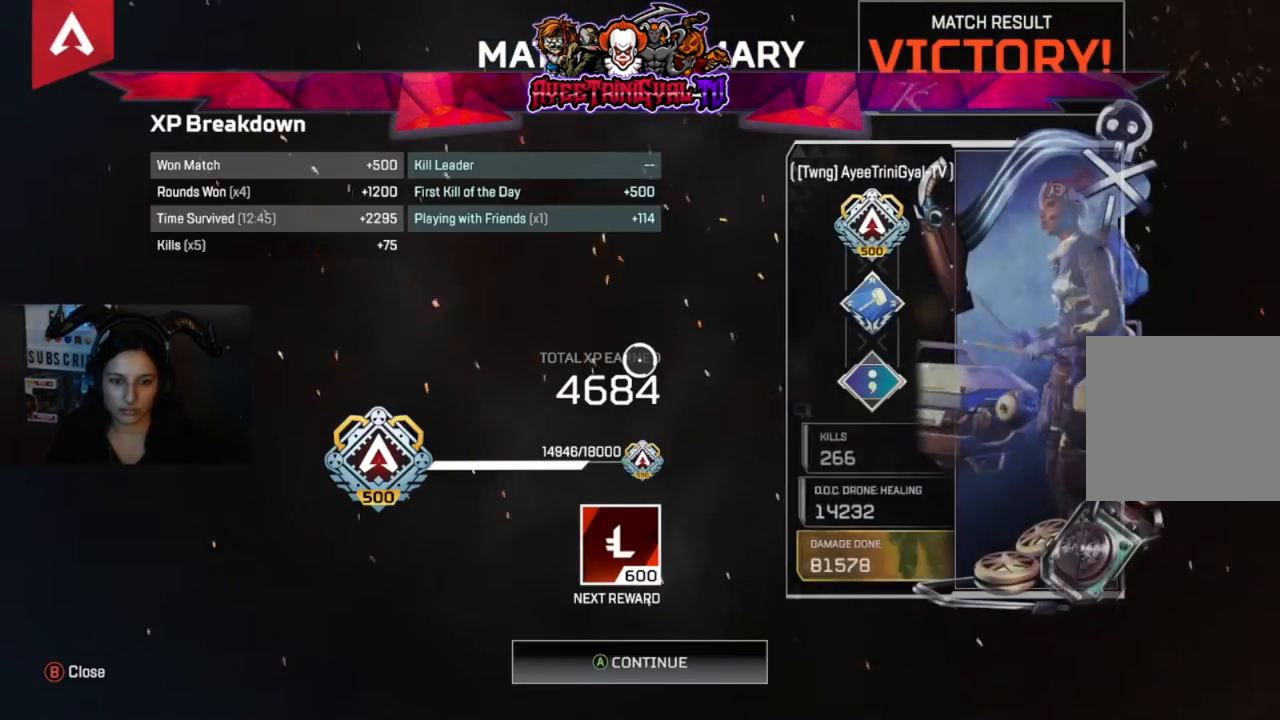
{"buttons": [], "left_stick": "center", "right_stick": "center", "events": [[167, "A", "down"], [300, "A", "up"]]}
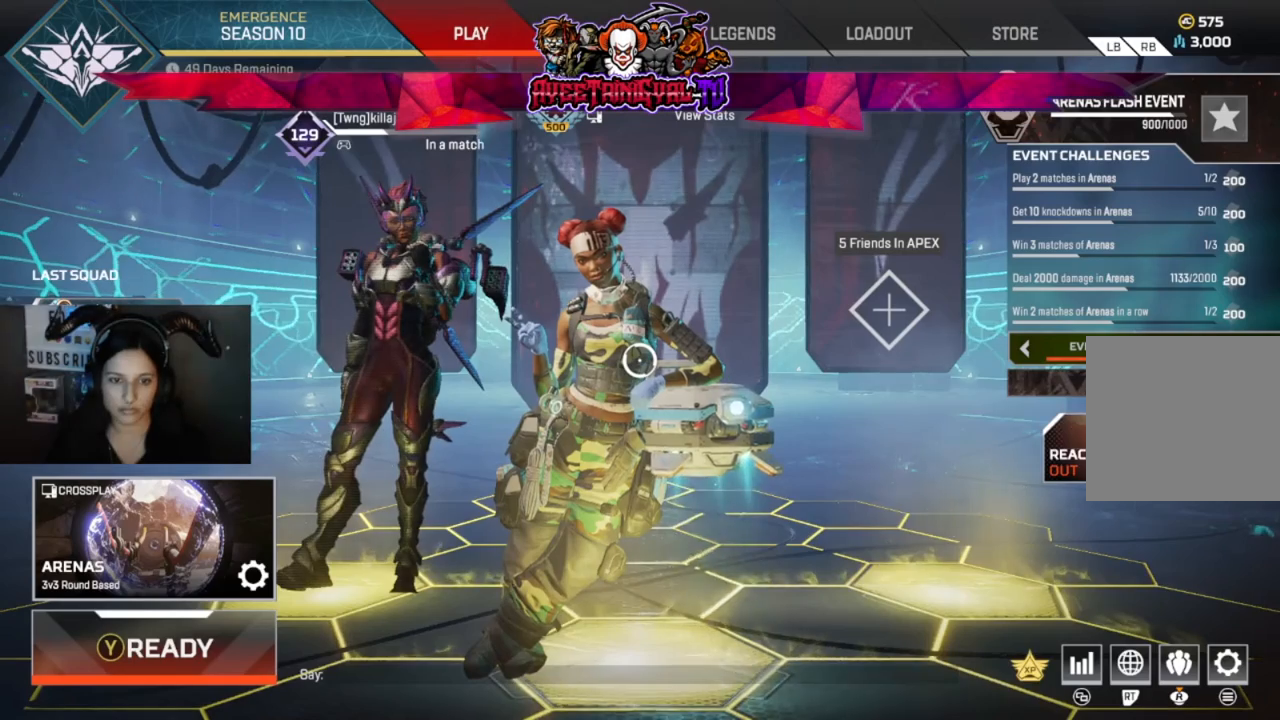
{"buttons": [], "left_stick": "center", "right_stick": "center", "events": []}
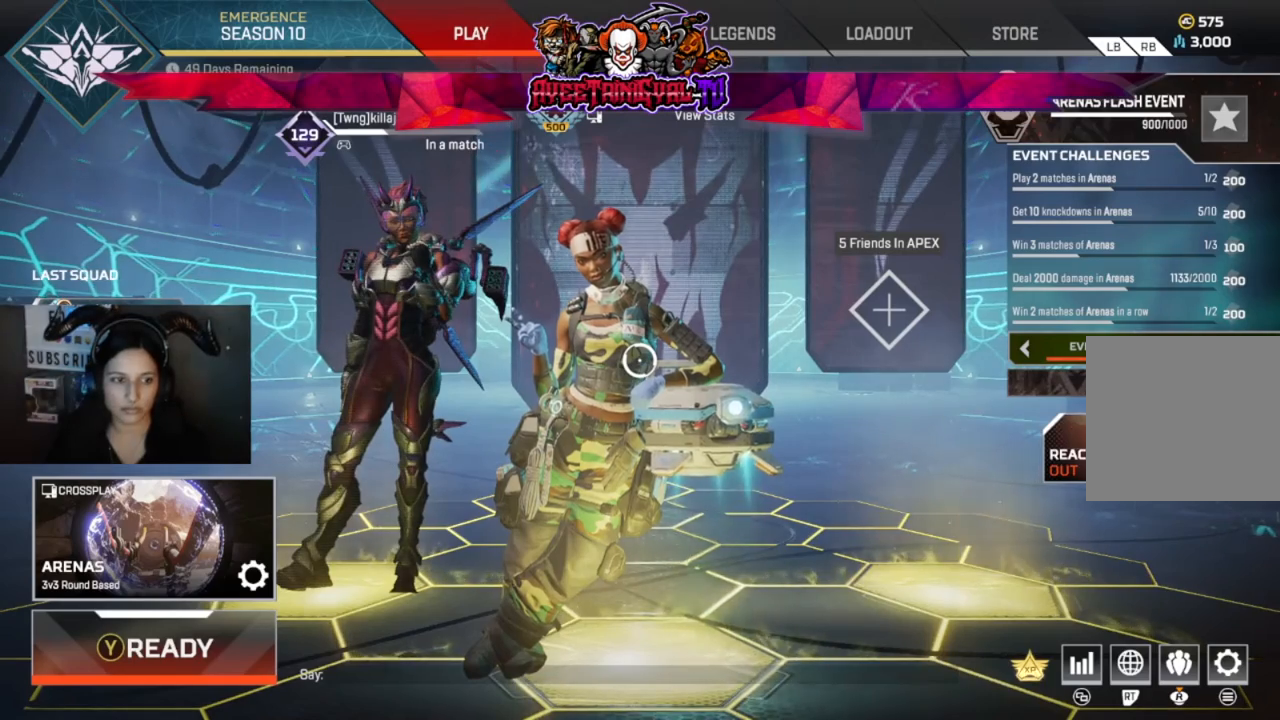
{"buttons": [], "left_stick": "right", "right_stick": "center", "events": [[367, "left_stick", "right"]]}
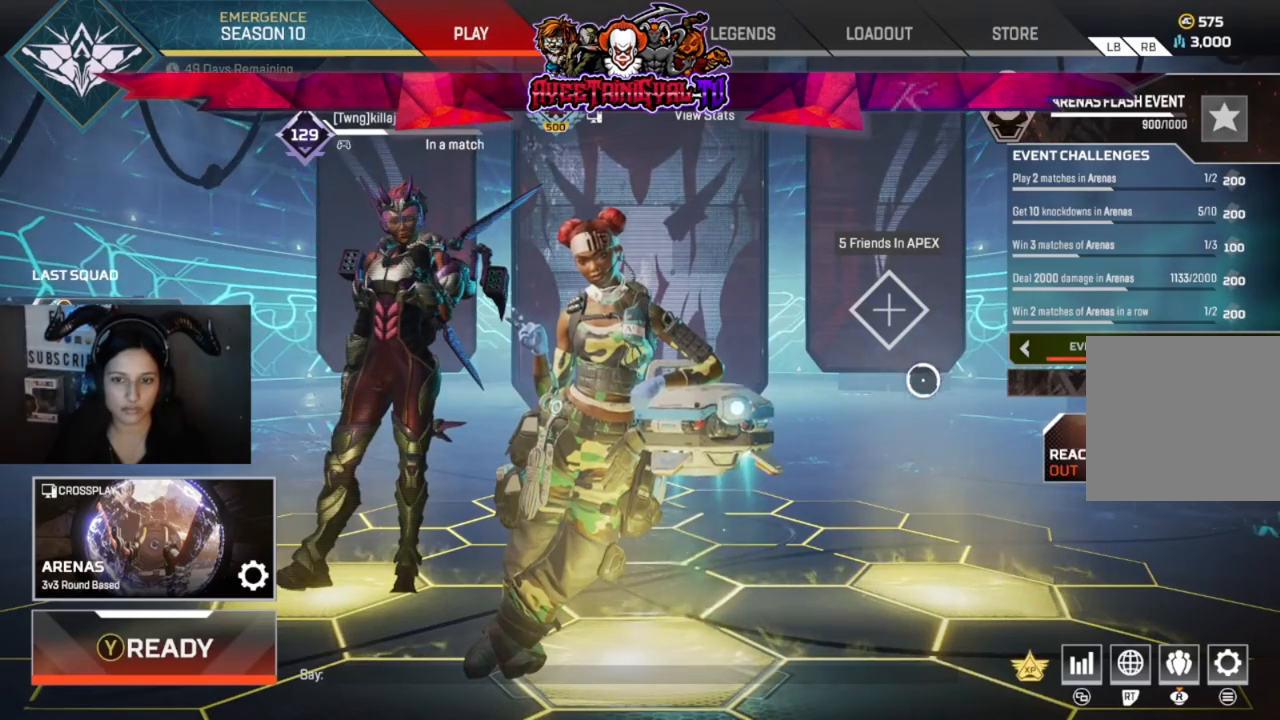
{"buttons": ["A"], "left_stick": "center", "right_stick": "center", "events": [[67, "left_stick", "center"], [400, "A", "down"]]}